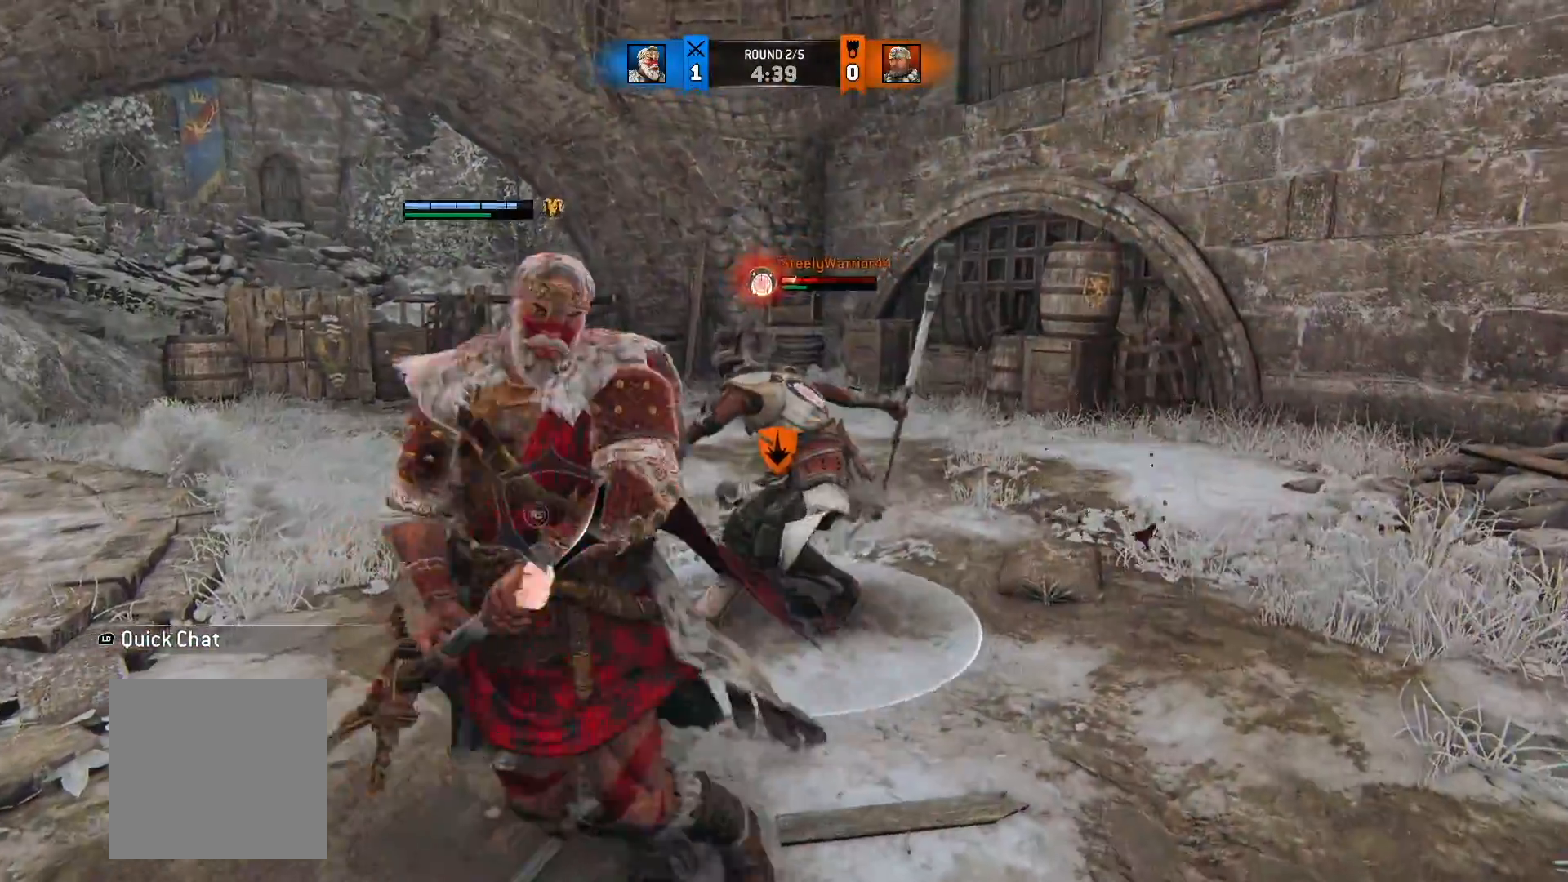
Gameplay with a controller (Xbox layout); each line is a JSON object with the inputs held at the frame after it (dt_ms = milliseconds from this image to that frame). "button_events" lists button changes between this image and that frame as [ms after this image, input, new state], when the widget could be followed in between (sticks are given only as held states). Not read: R2.
{"dt_ms": 500, "buttons": ["L2"], "left_stick": "up-right", "right_stick": "left", "button_events": [[100, "R1", "up"], [100, "R3", "up"]]}
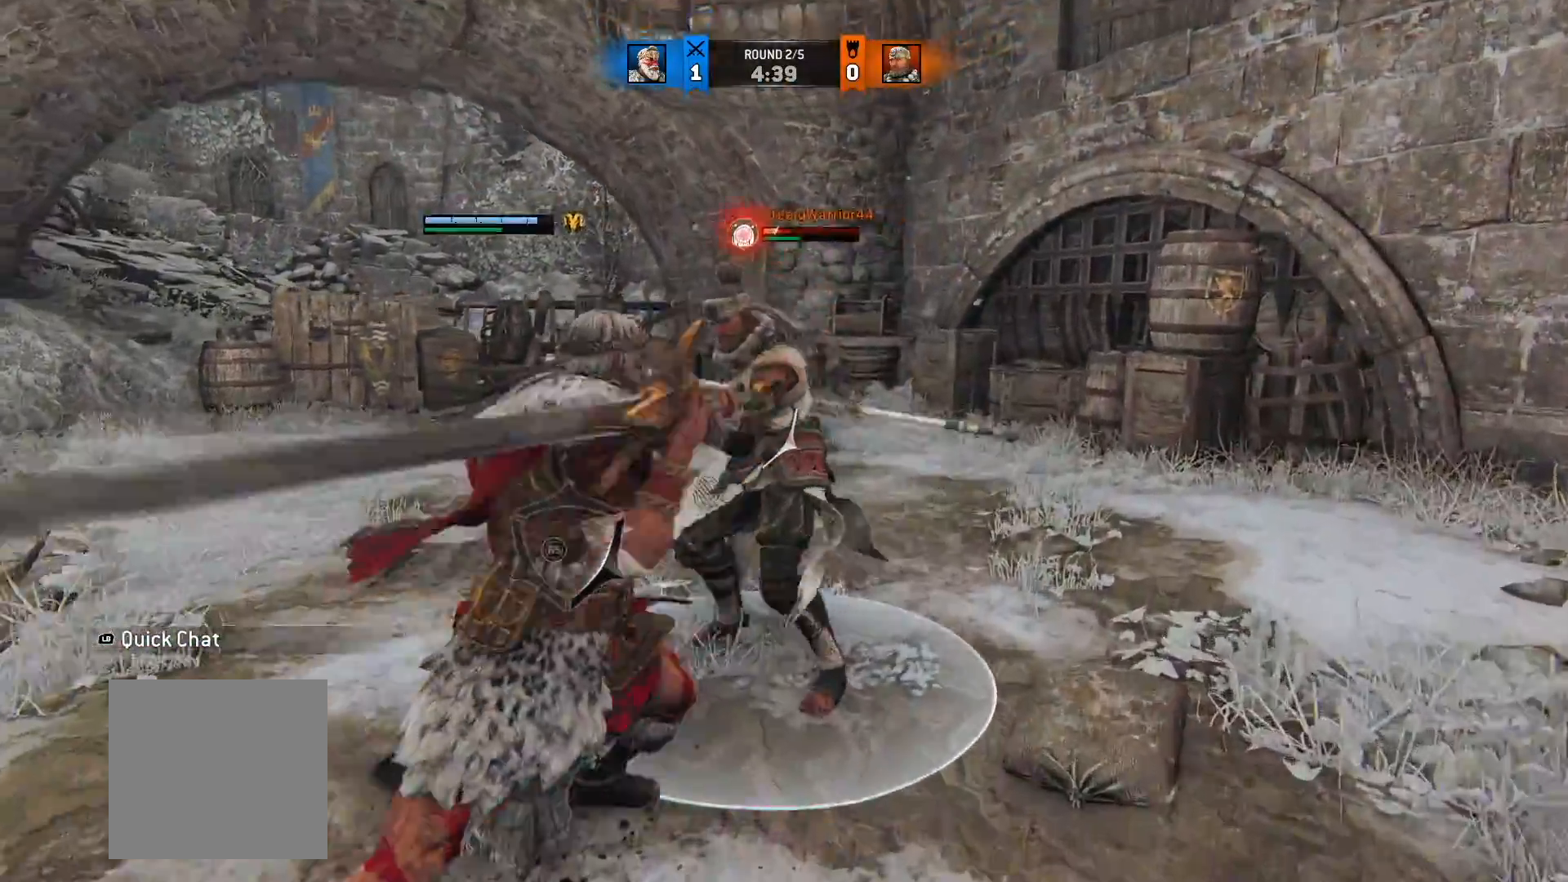
{"dt_ms": 500, "buttons": ["L2"], "left_stick": "up-right", "right_stick": "left", "button_events": [[133, "R1", "down"], [333, "R1", "up"]]}
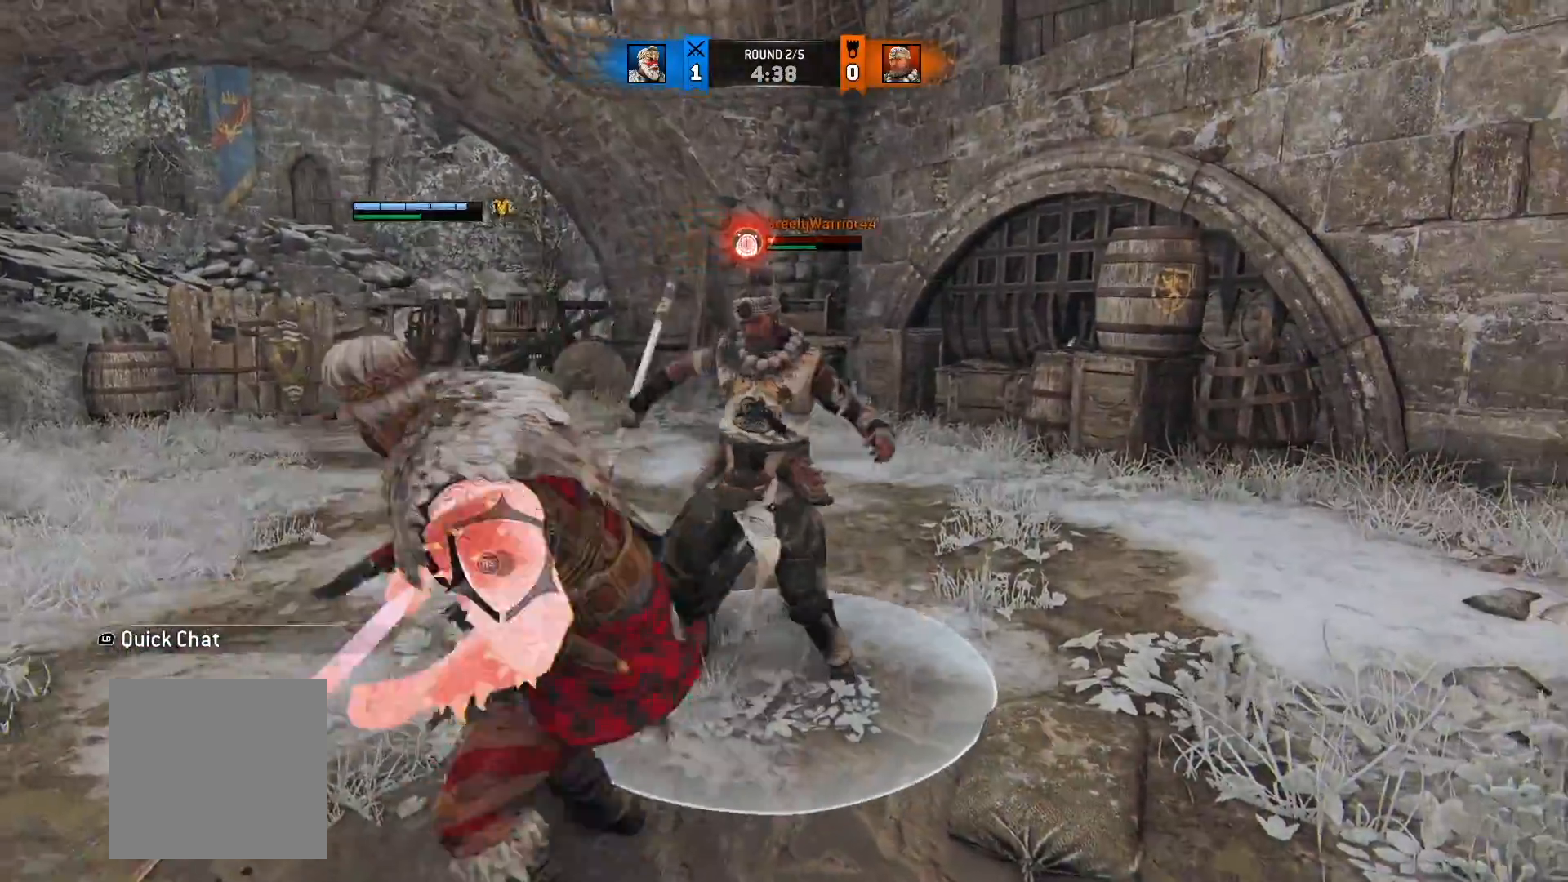
{"dt_ms": 1000, "buttons": [], "left_stick": "center", "right_stick": "center", "button_events": [[750, "L2", "up"]]}
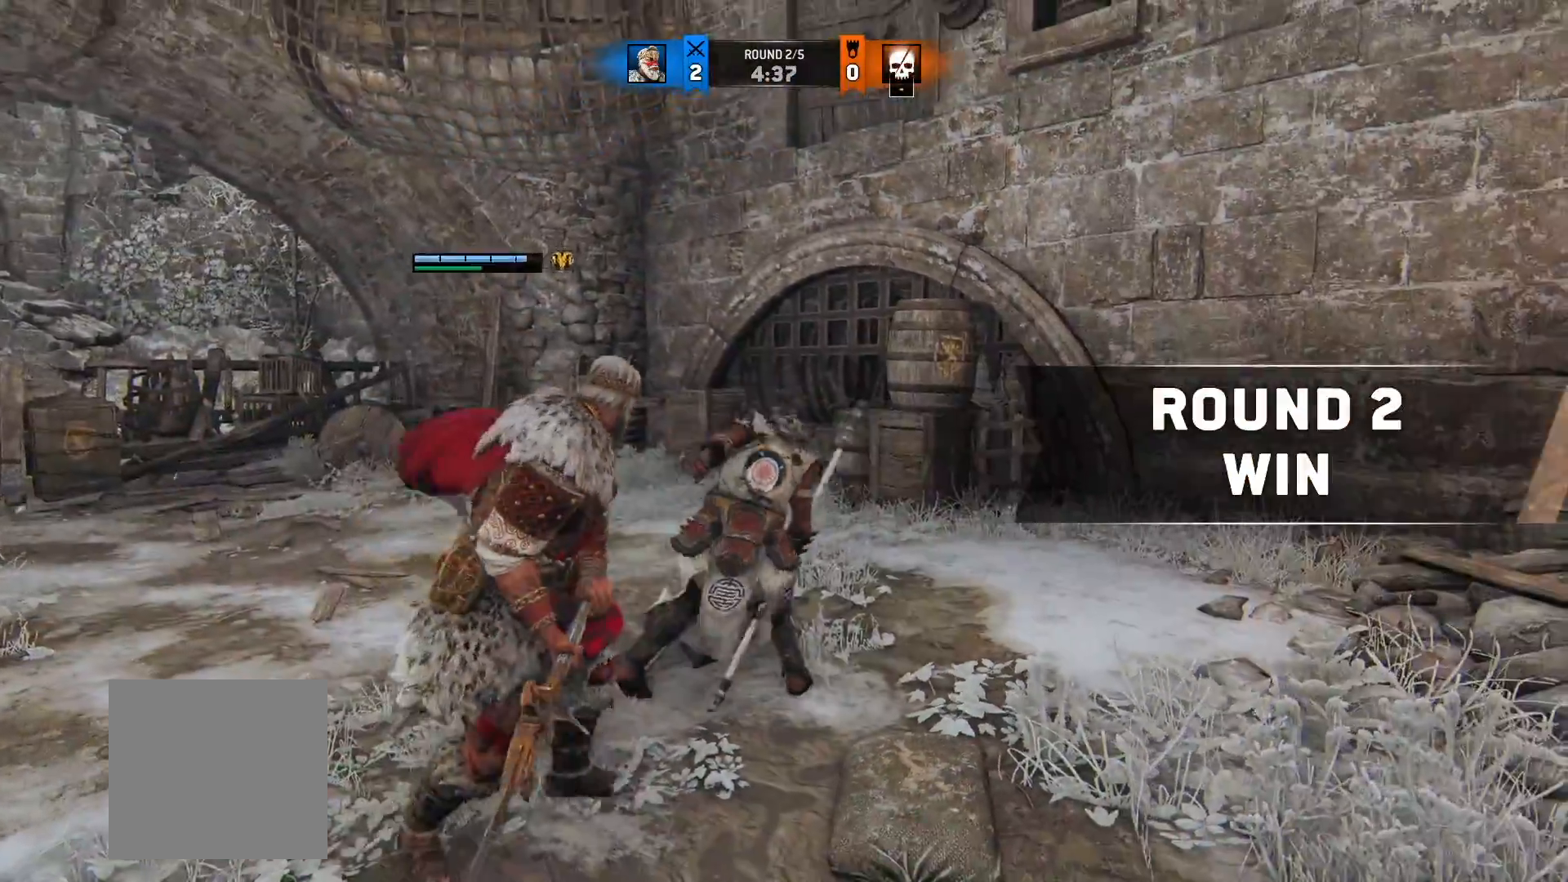
{"dt_ms": 500, "buttons": [], "left_stick": "center", "right_stick": "center", "button_events": []}
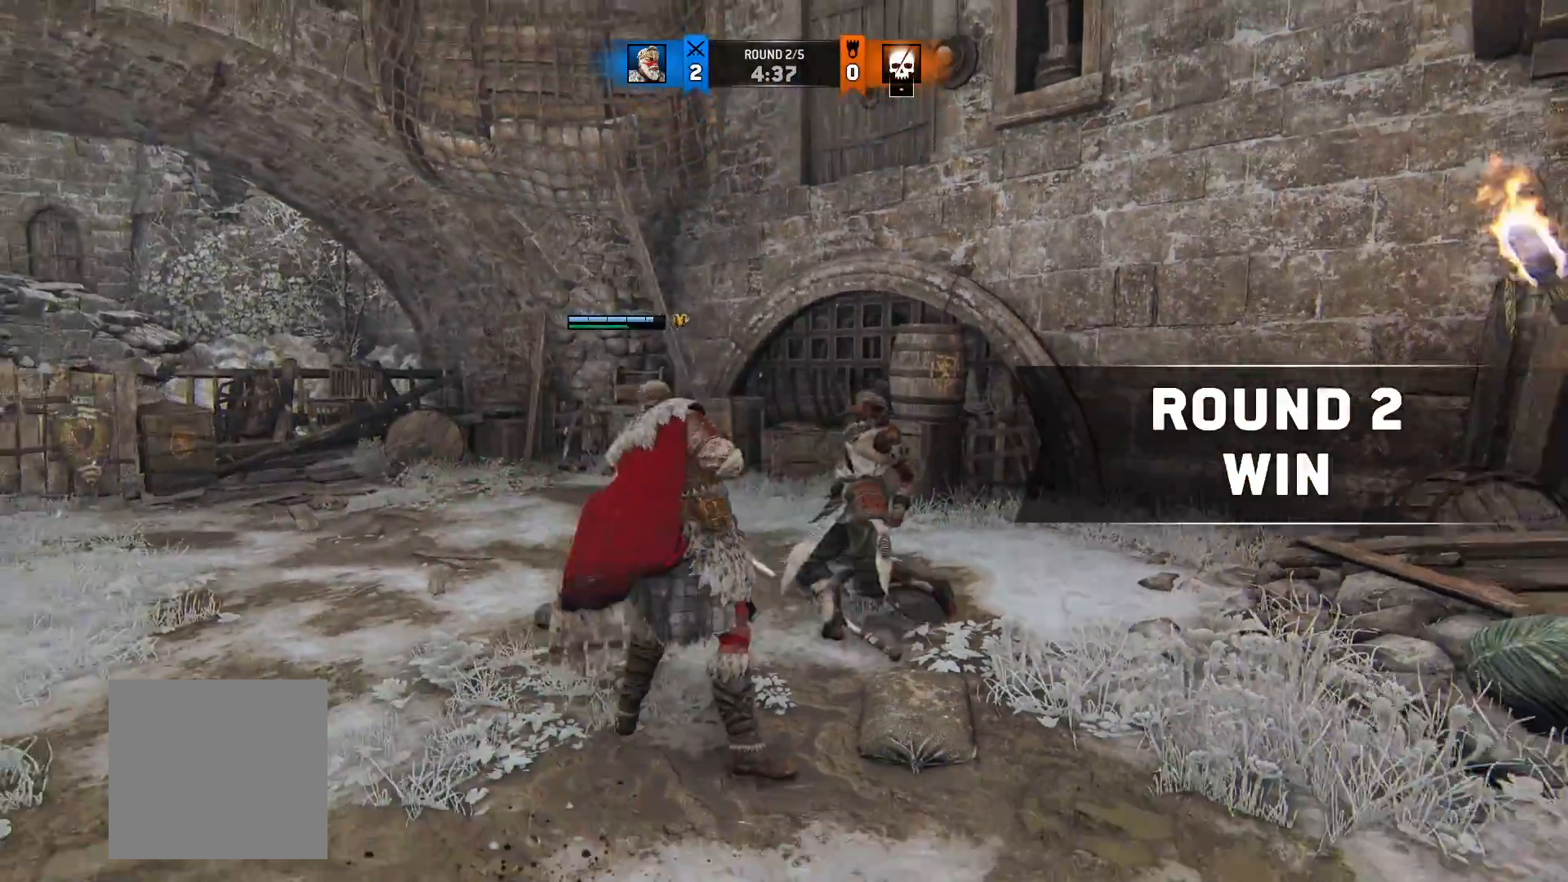
{"dt_ms": 500, "buttons": [], "left_stick": "center", "right_stick": "center", "button_events": []}
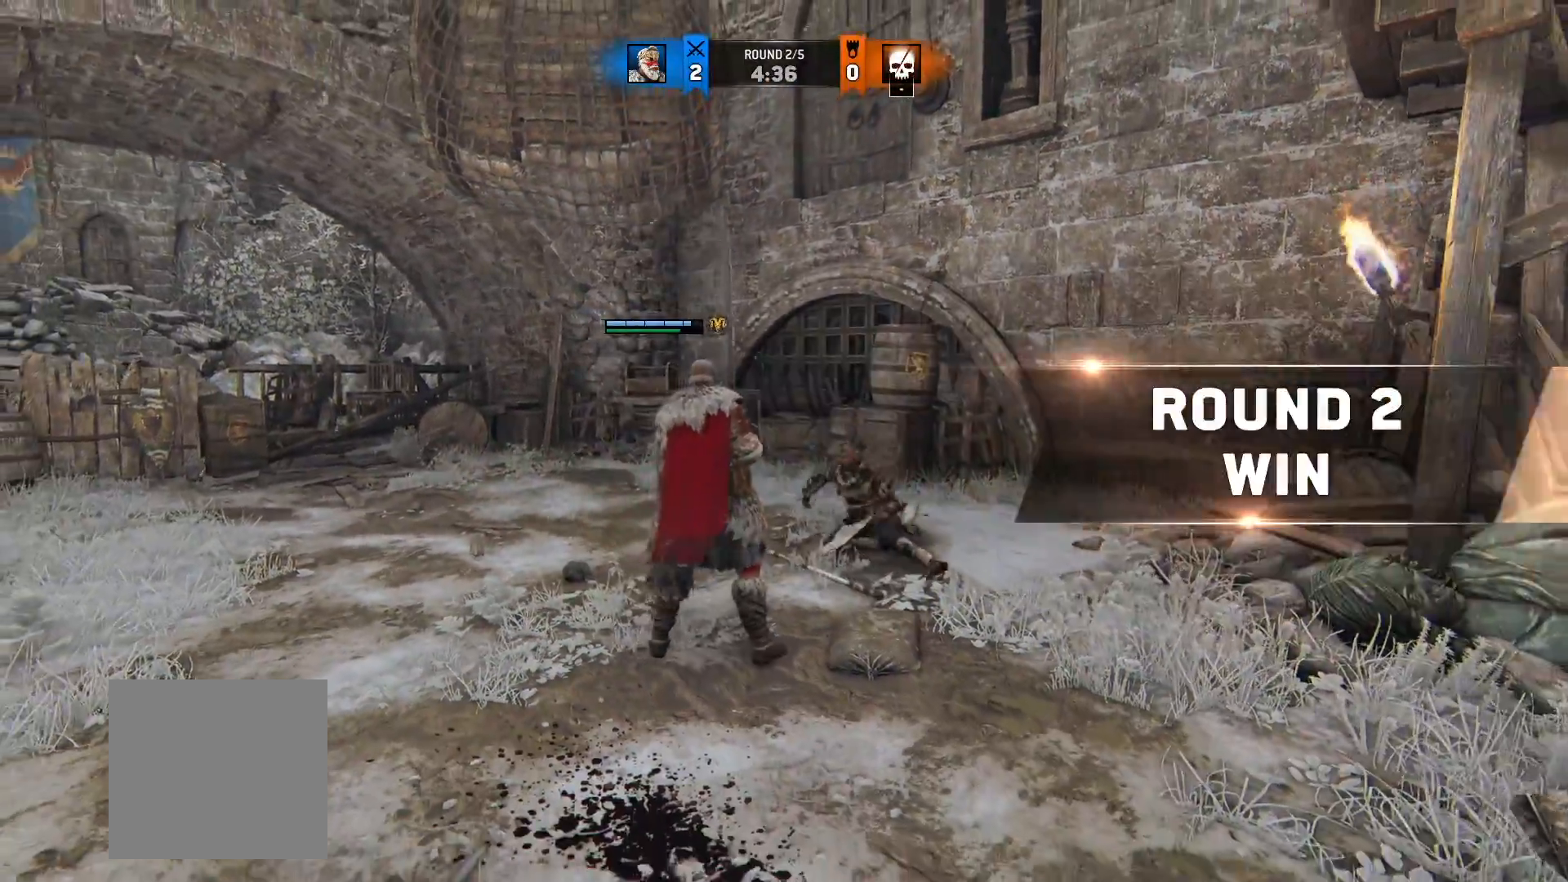
{"dt_ms": 500, "buttons": ["L2"], "left_stick": "up-right", "right_stick": "center", "button_events": [[467, "L2", "down"]]}
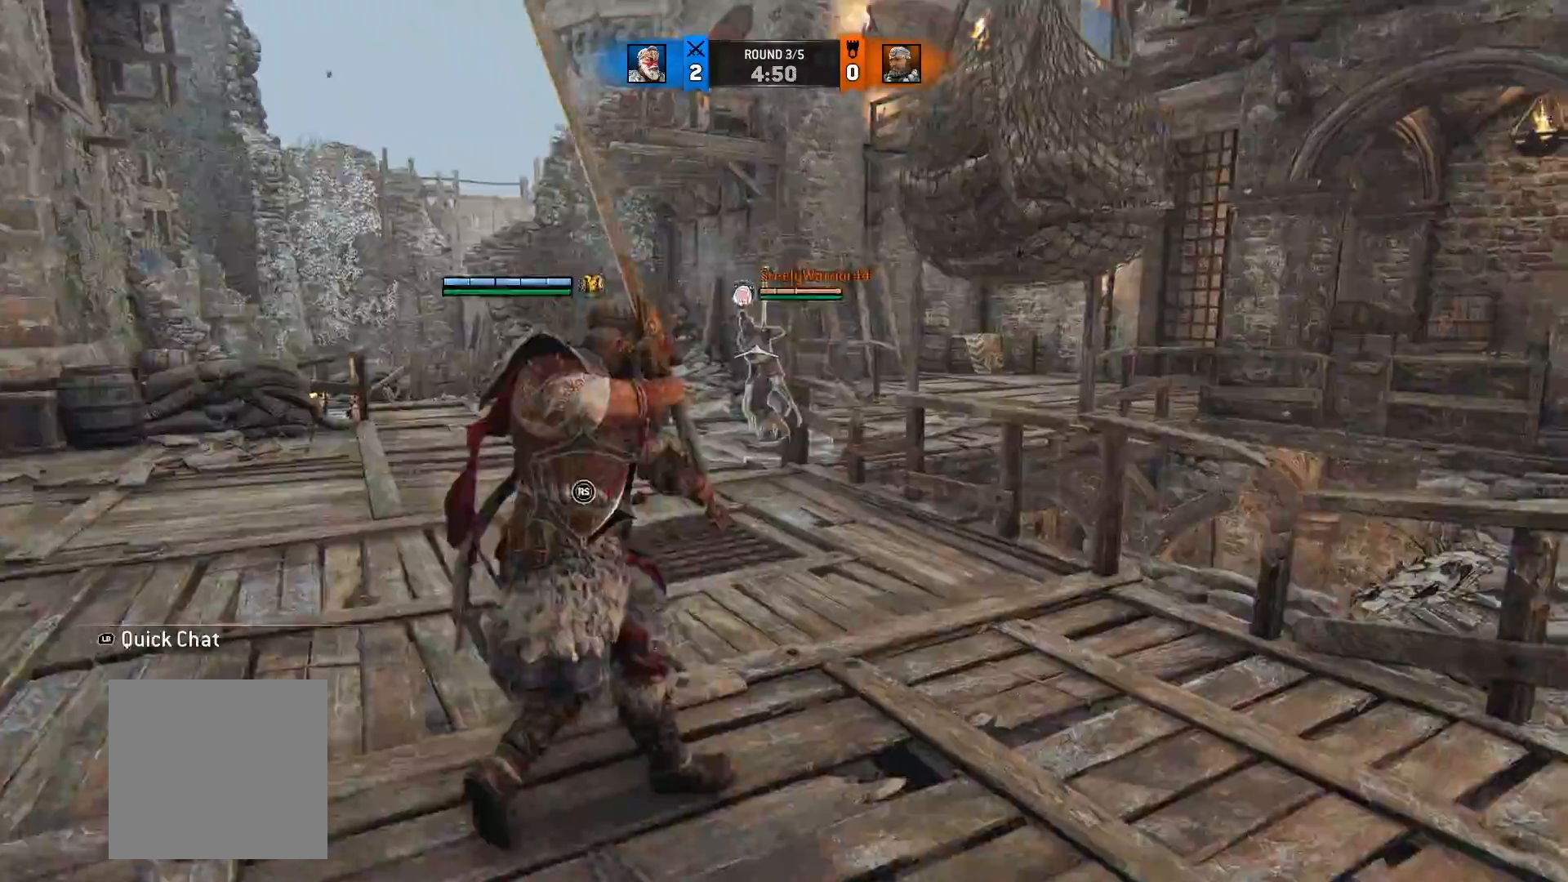
{"dt_ms": 500, "buttons": ["L2"], "left_stick": "down-left", "right_stick": "left", "button_events": []}